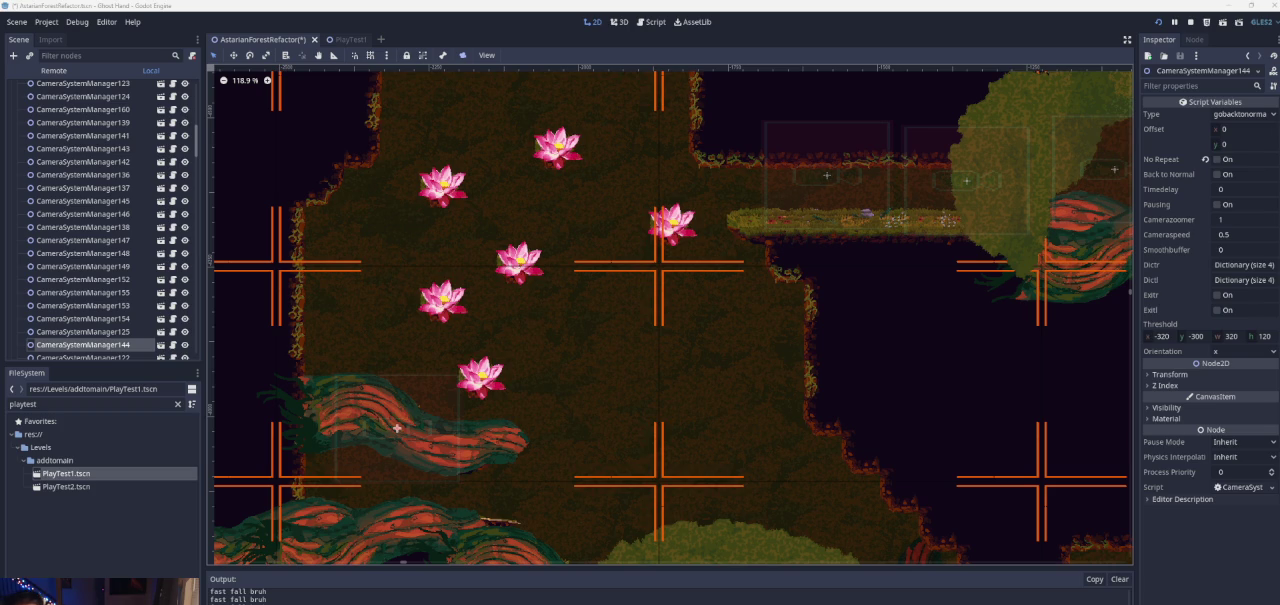
Gameplay with a controller (PlayStation layout); each line is a JSON object with the inputs held at the frame after it. "events" lists button and stick changes between this image and that frame as [ms after this image, input, new state], when the widget could be followed in between. Not read: L2 L3 R2 R3.
{"buttons": [], "left_stick": "up", "right_stick": "center", "events": [[267, "CROSS", "down"], [467, "CROSS", "up"], [500, "left_stick", "up"]]}
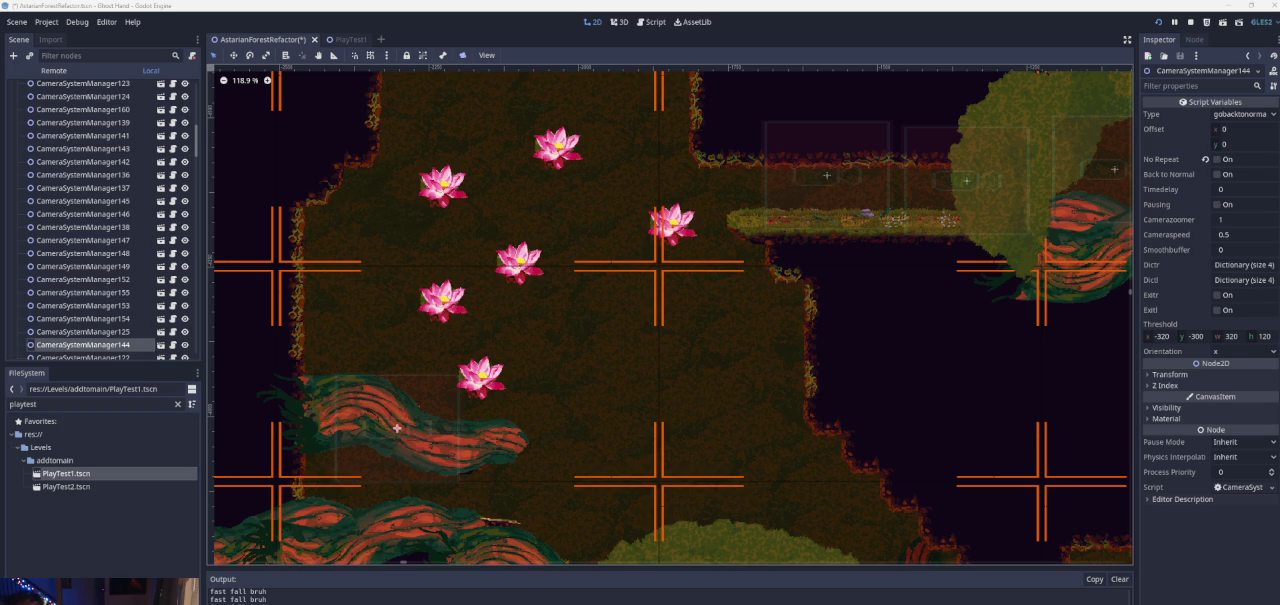
{"buttons": [], "left_stick": "center", "right_stick": "center", "events": [[33, "CROSS", "down"], [133, "SQUARE", "down"], [267, "left_stick", "center"], [367, "CROSS", "up"], [367, "SQUARE", "up"]]}
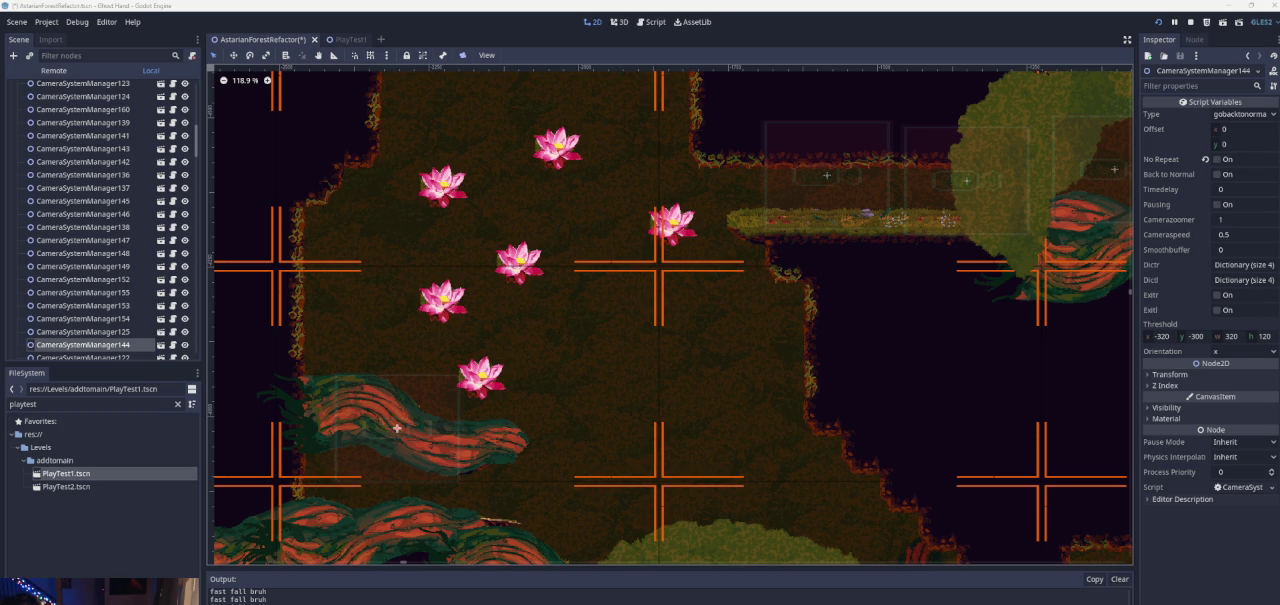
{"buttons": [], "left_stick": "center", "right_stick": "center", "events": [[133, "left_stick", "down"], [233, "left_stick", "center"]]}
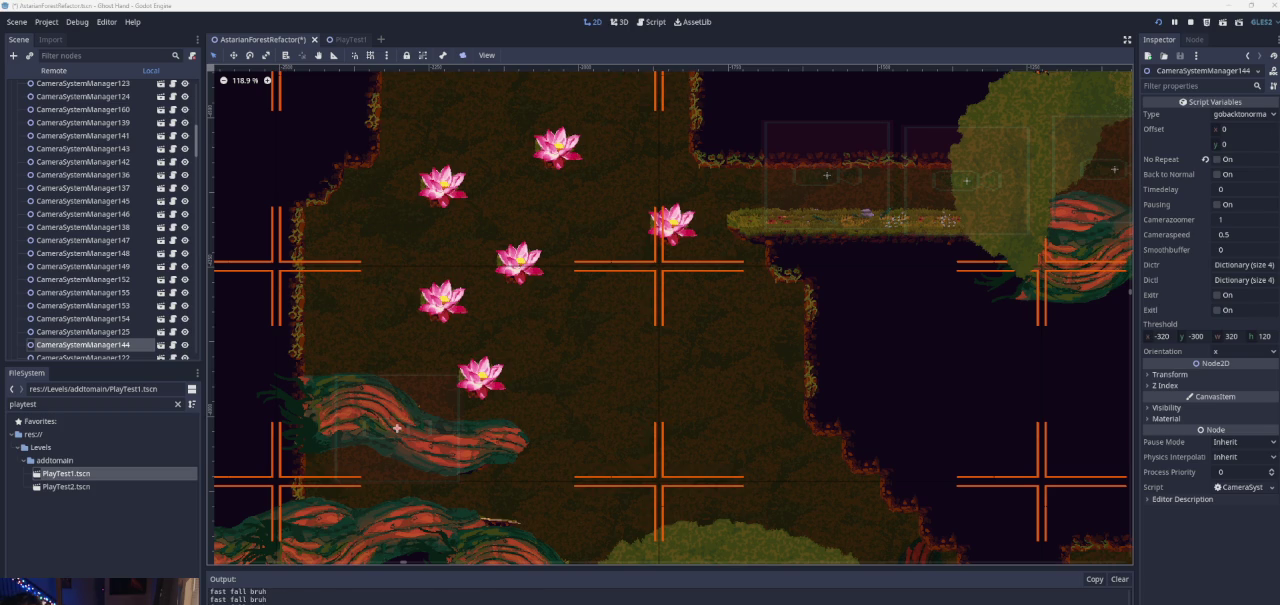
{"buttons": [], "left_stick": "center", "right_stick": "center", "events": []}
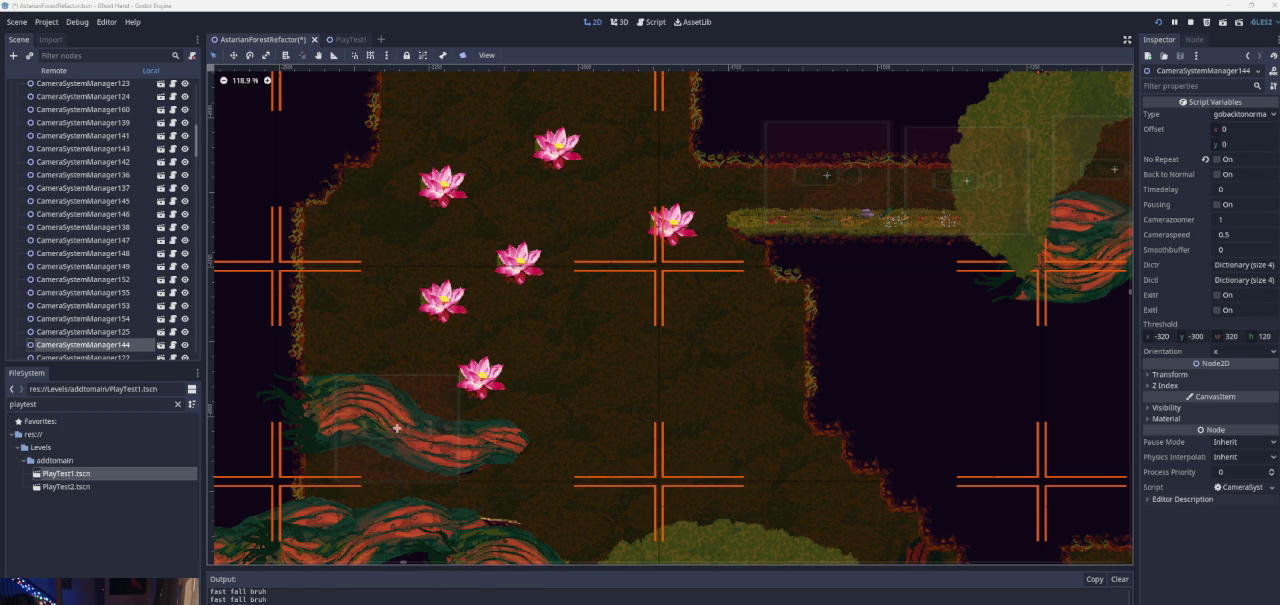
{"buttons": [], "left_stick": "center", "right_stick": "center", "events": []}
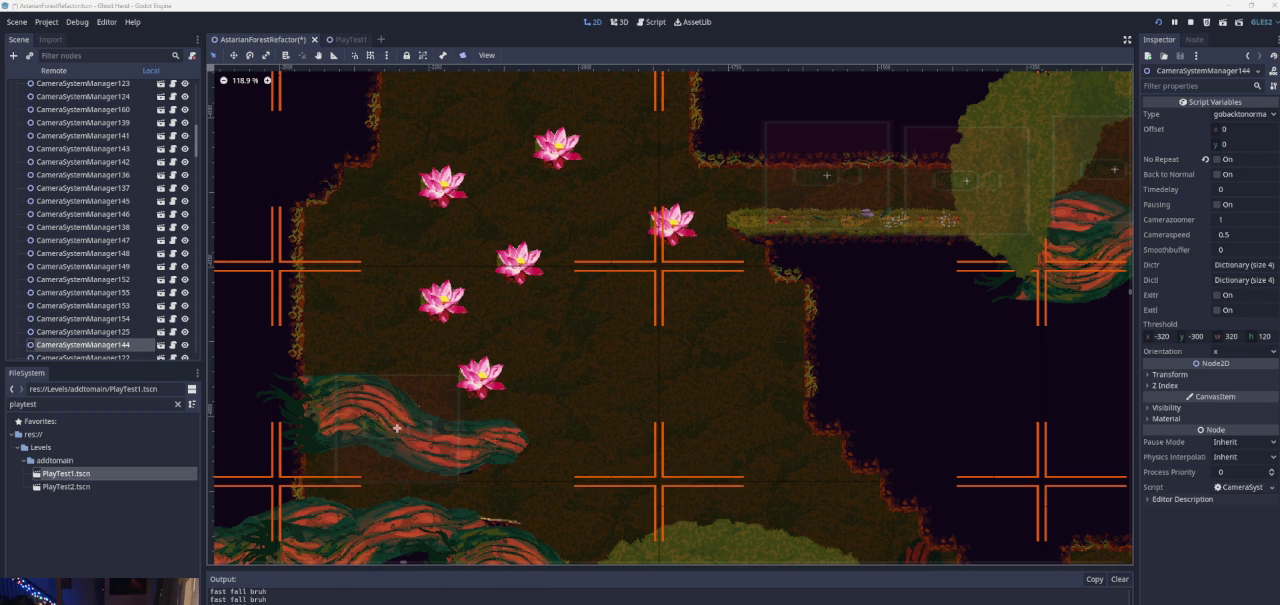
{"buttons": [], "left_stick": "left", "right_stick": "center", "events": [[433, "left_stick", "left"]]}
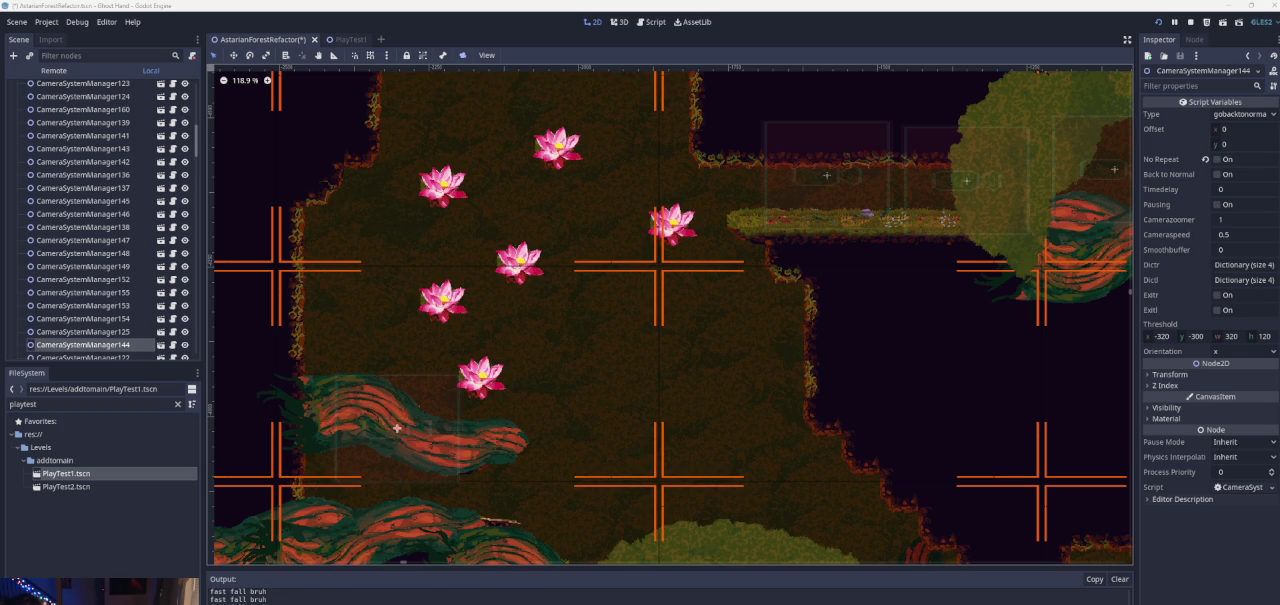
{"buttons": [], "left_stick": "left", "right_stick": "center", "events": [[33, "CROSS", "down"], [233, "CROSS", "up"]]}
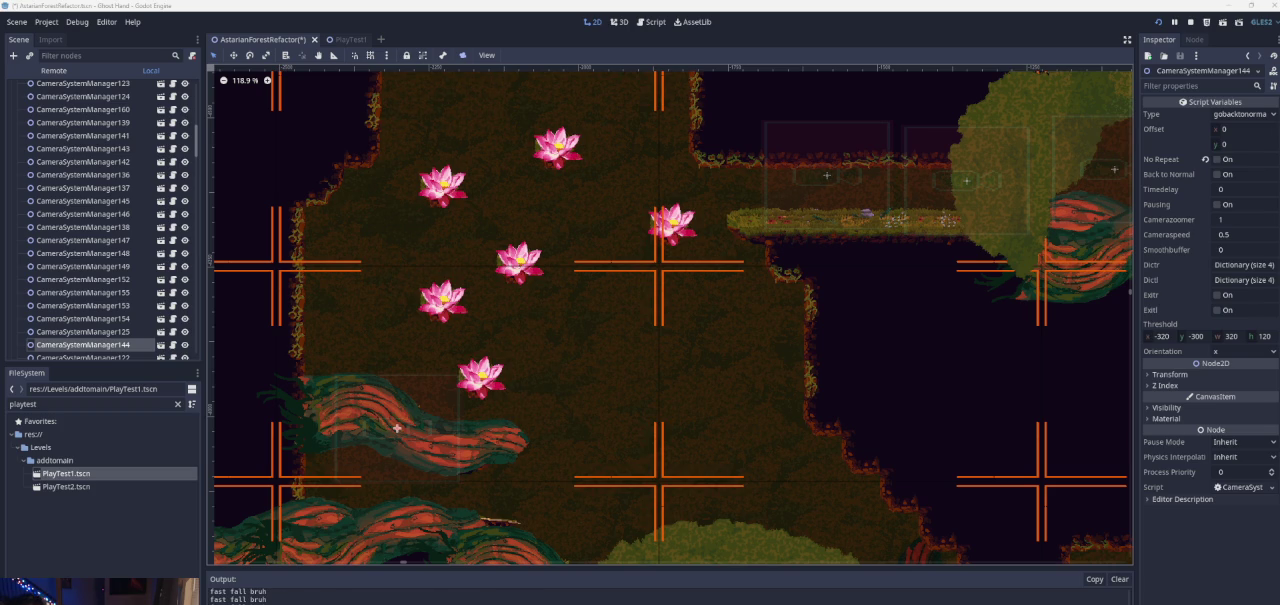
{"buttons": ["CROSS"], "left_stick": "left", "right_stick": "center", "events": [[233, "CROSS", "down"]]}
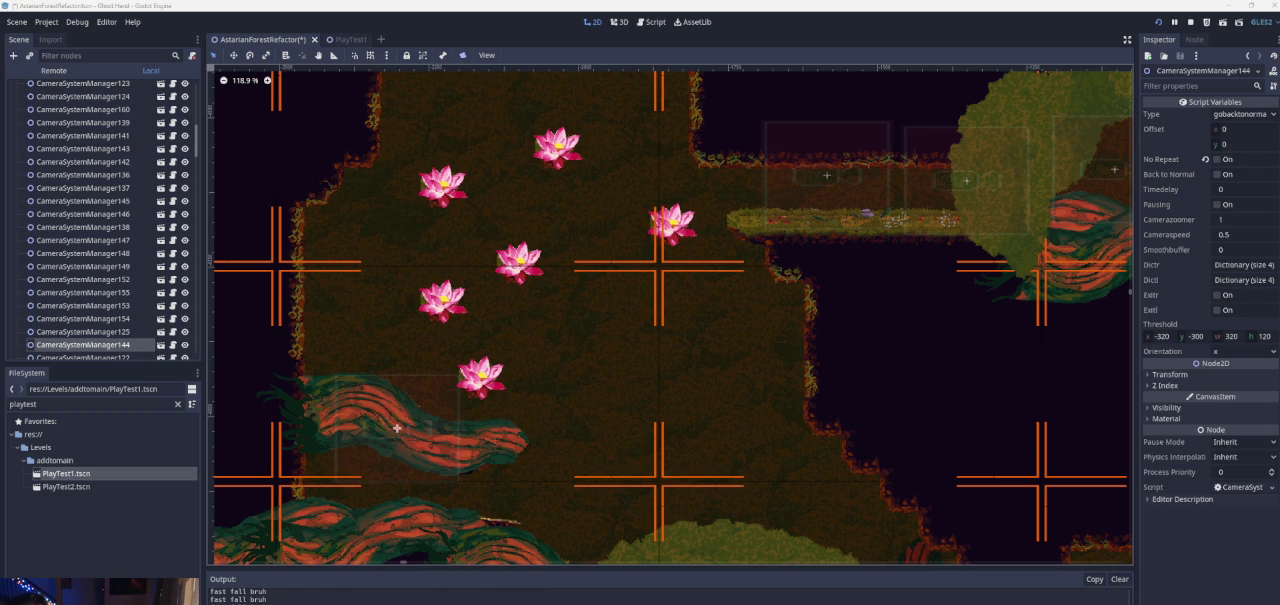
{"buttons": [], "left_stick": "center", "right_stick": "center", "events": [[33, "CROSS", "up"], [367, "left_stick", "center"]]}